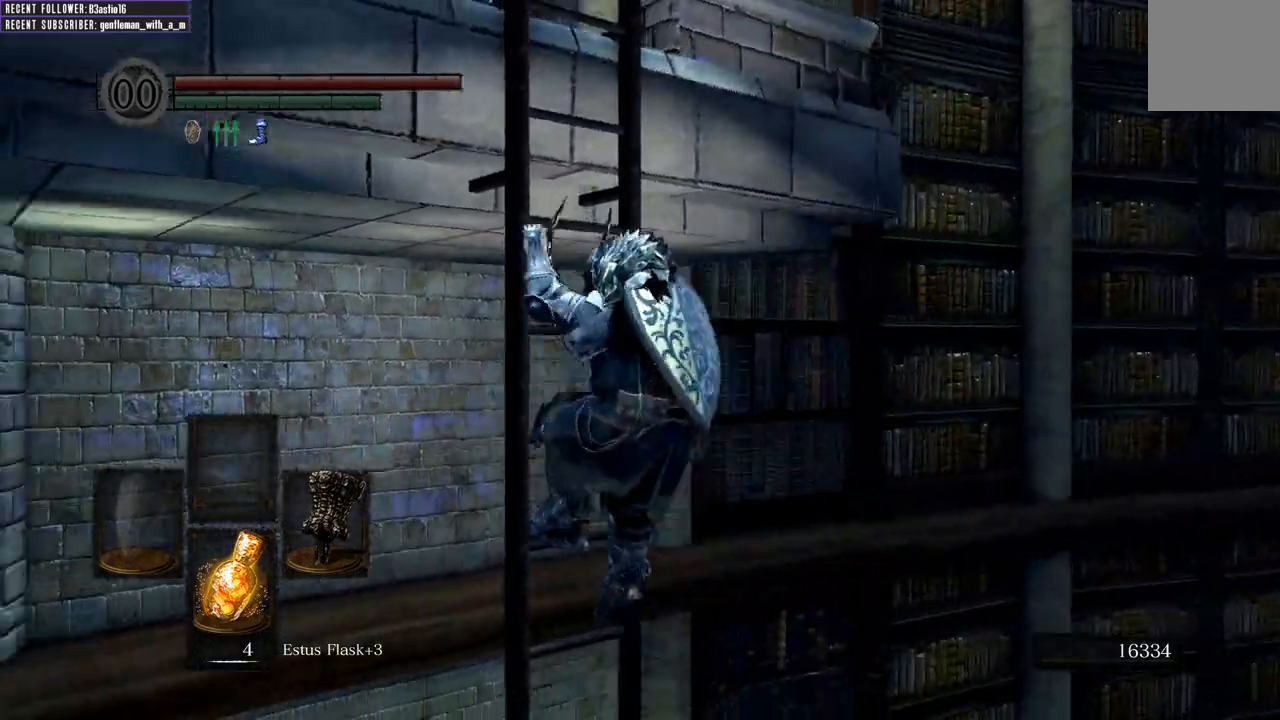
Gameplay with a controller (Xbox layout); each line is a JSON object with the inputs held at the frame after it. "events" lists button and stick changes between this image and that frame as [ms after this image, input, new state], when the widget could be followed in between.
{"buttons": [], "left_stick": "up", "right_stick": "left", "events": [[50, "right_stick", "up-left"], [150, "right_stick", "center"], [367, "right_stick", "left"]]}
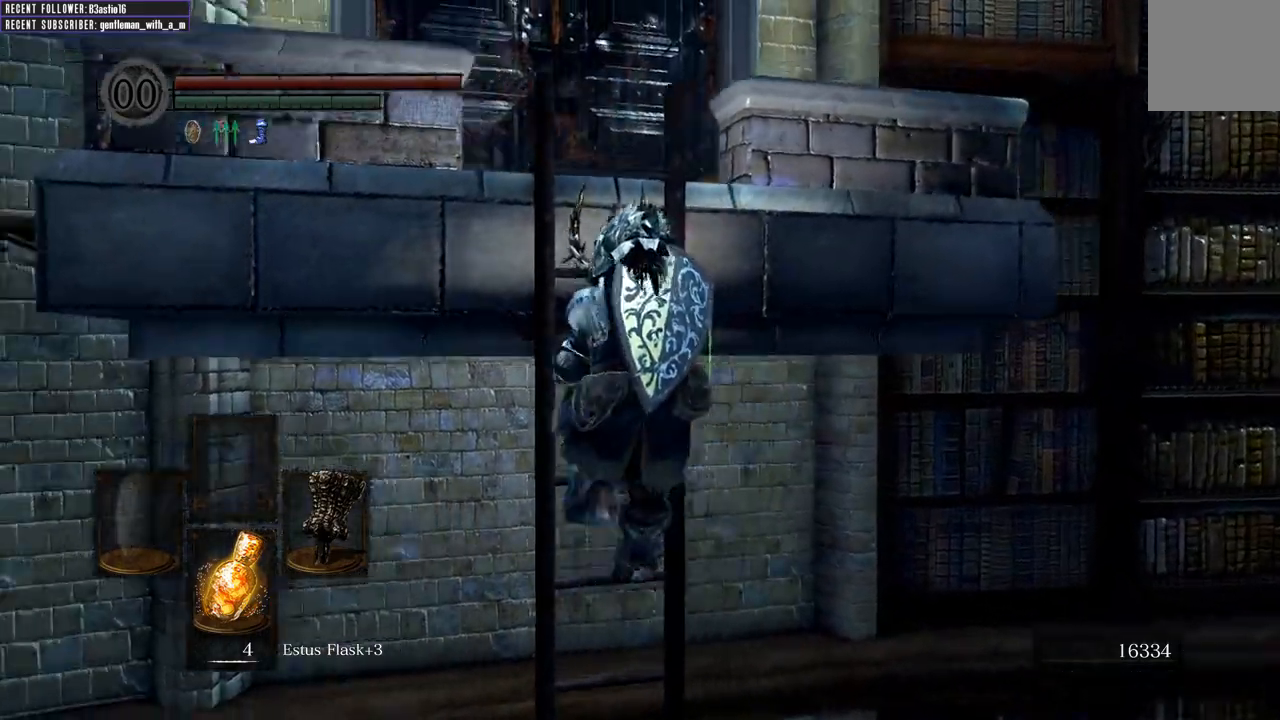
{"buttons": [], "left_stick": "up", "right_stick": "center", "events": [[83, "right_stick", "center"]]}
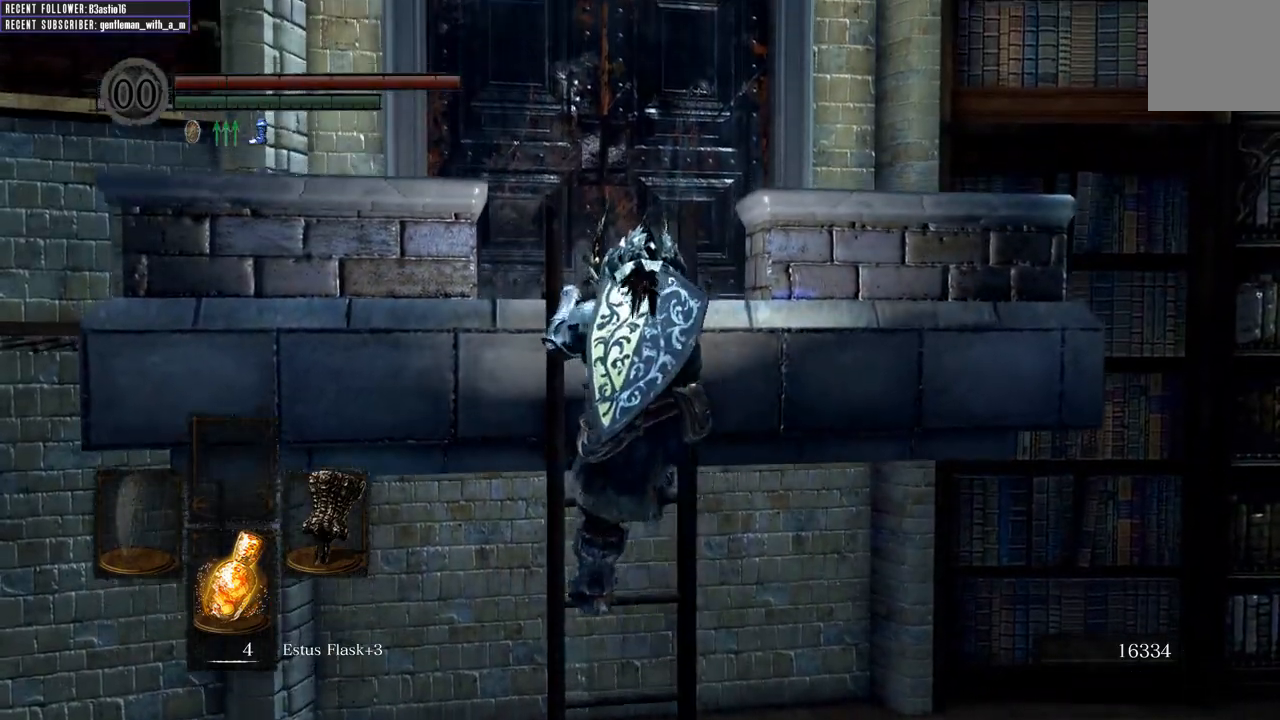
{"buttons": [], "left_stick": "up", "right_stick": "center", "events": [[167, "right_stick", "up-left"], [367, "right_stick", "center"]]}
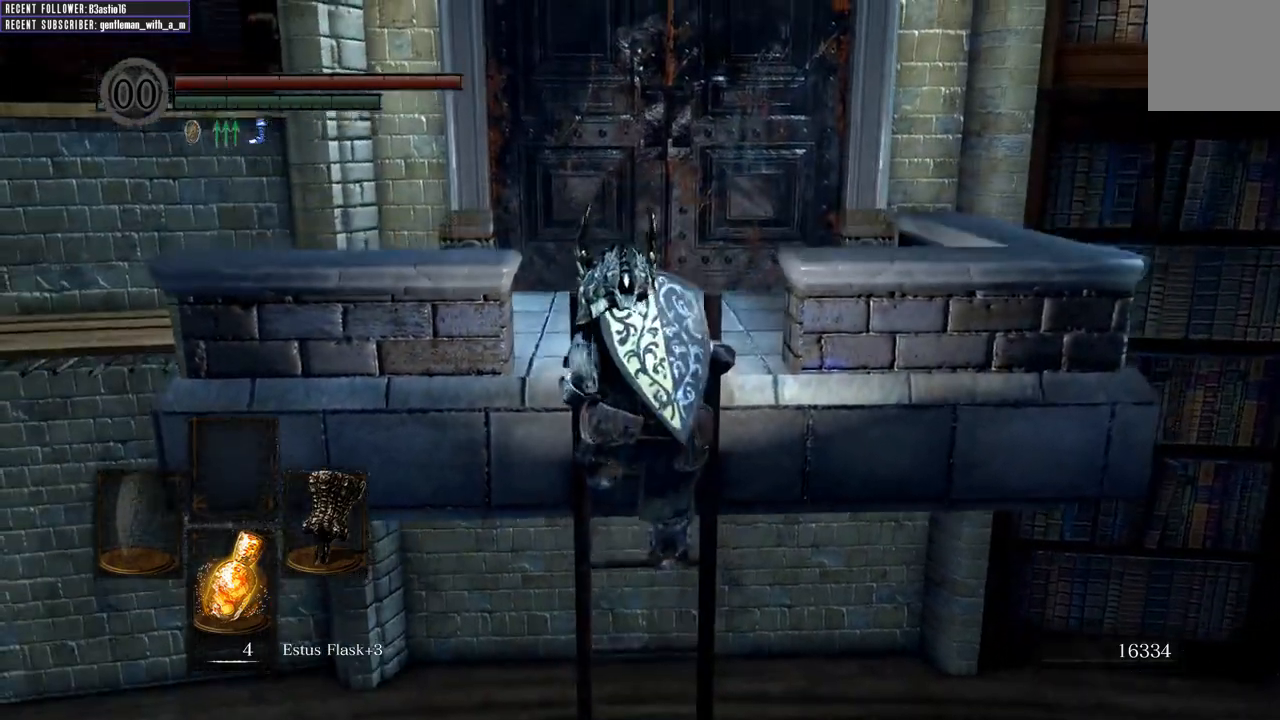
{"buttons": ["B"], "left_stick": "up-right", "right_stick": "center", "events": [[33, "right_stick", "up-left"], [217, "left_stick", "up-right"], [300, "B", "down"], [483, "right_stick", "center"]]}
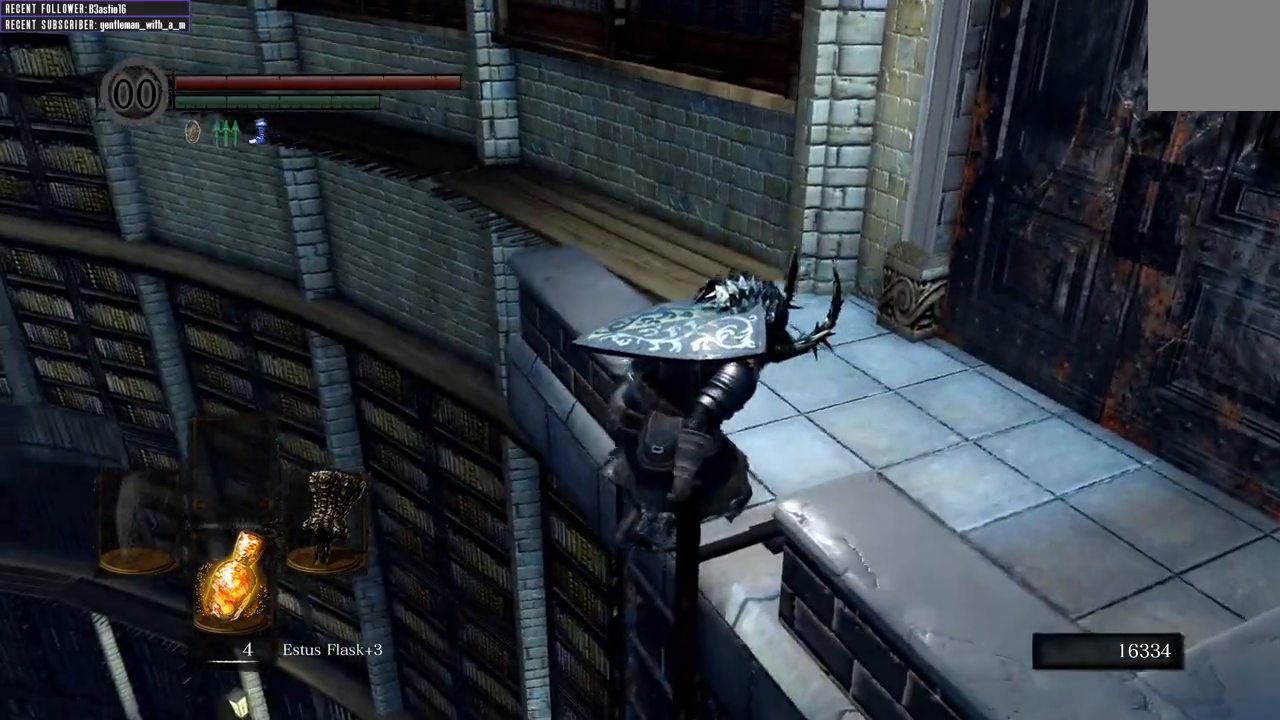
{"buttons": ["B"], "left_stick": "up-right", "right_stick": "center", "events": [[150, "left_stick", "right"], [233, "right_stick", "right"], [317, "left_stick", "up-right"], [483, "right_stick", "center"]]}
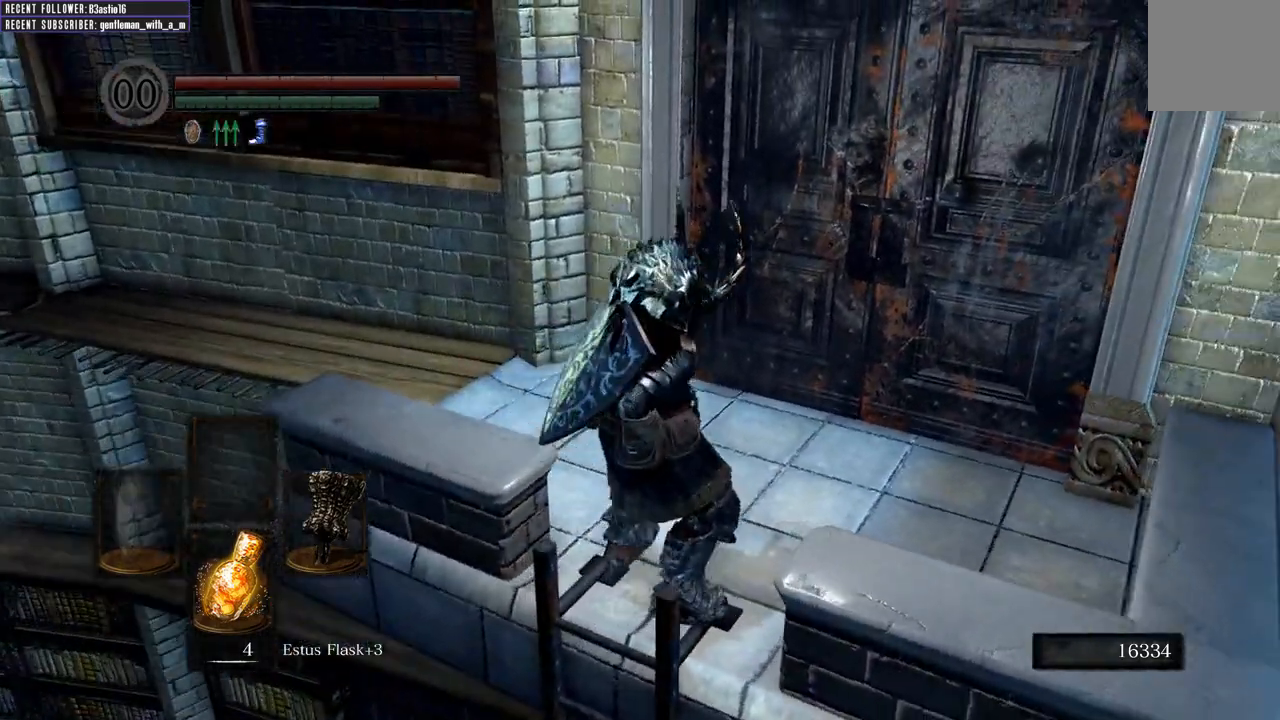
{"buttons": ["A", "B"], "left_stick": "up", "right_stick": "center", "events": [[417, "A", "down"], [500, "left_stick", "up"]]}
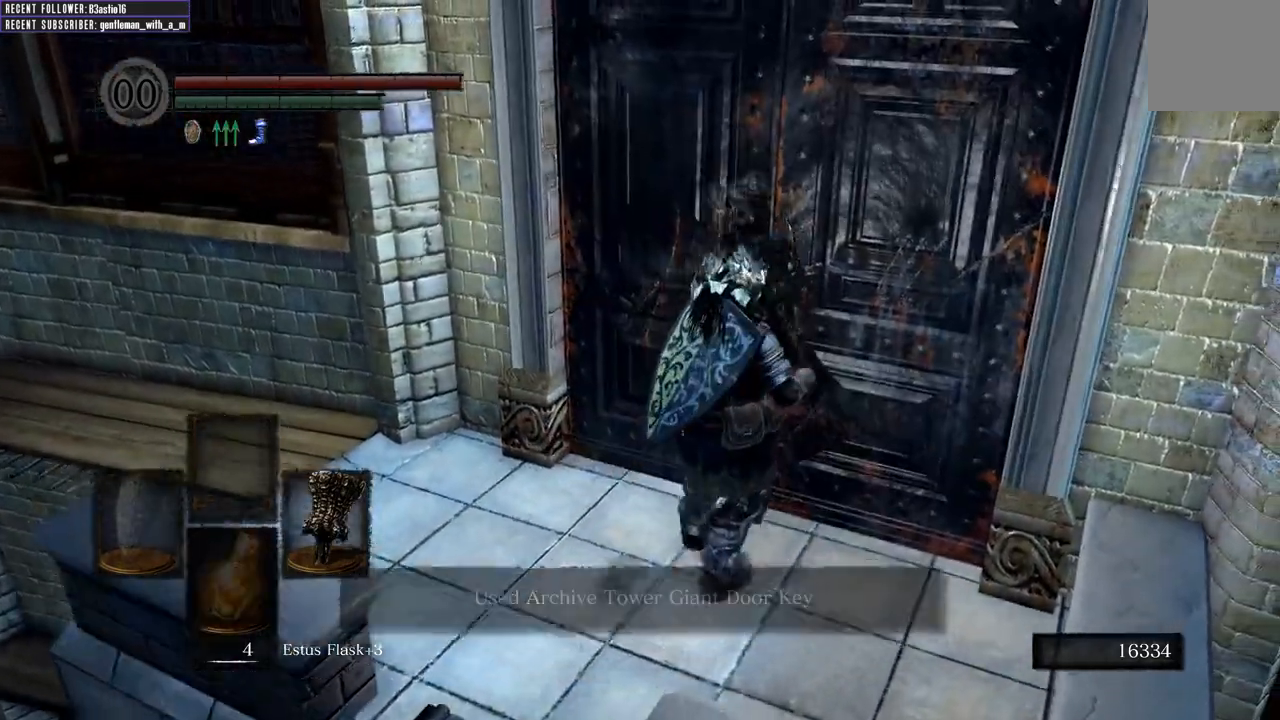
{"buttons": [], "left_stick": "center", "right_stick": "center", "events": [[33, "A", "up"], [67, "B", "up"], [167, "left_stick", "center"]]}
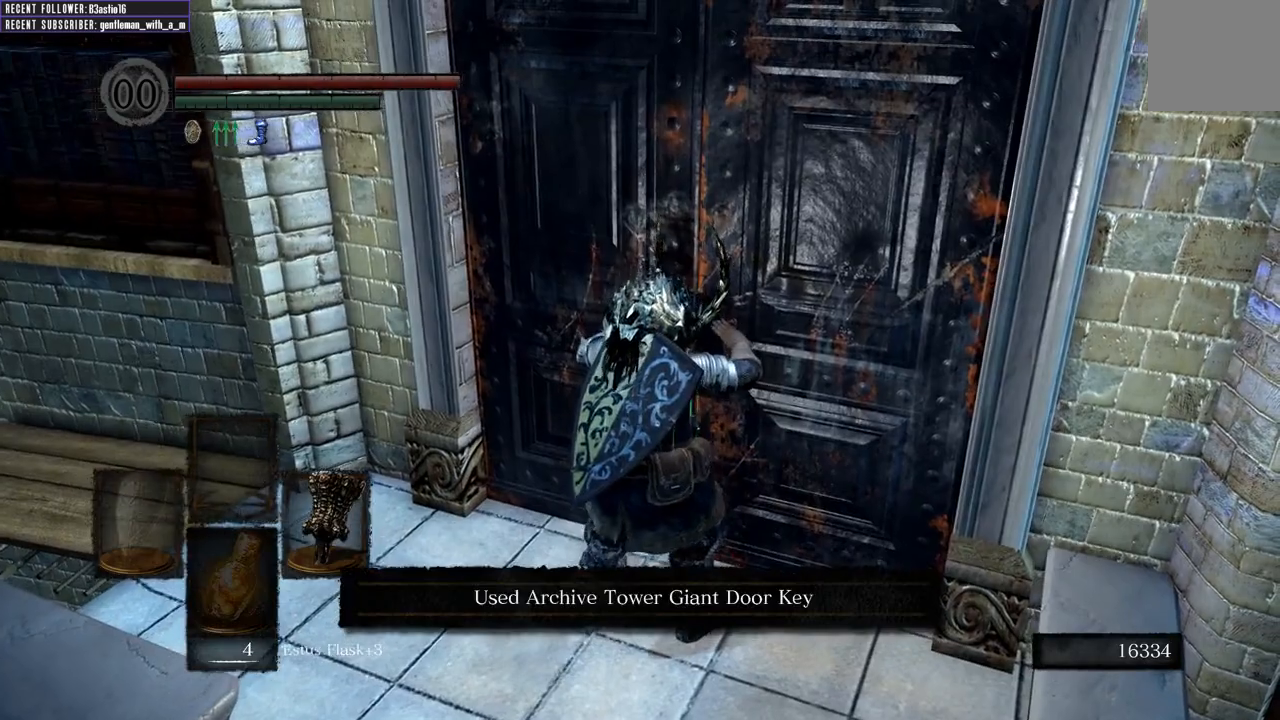
{"buttons": [], "left_stick": "center", "right_stick": "center", "events": []}
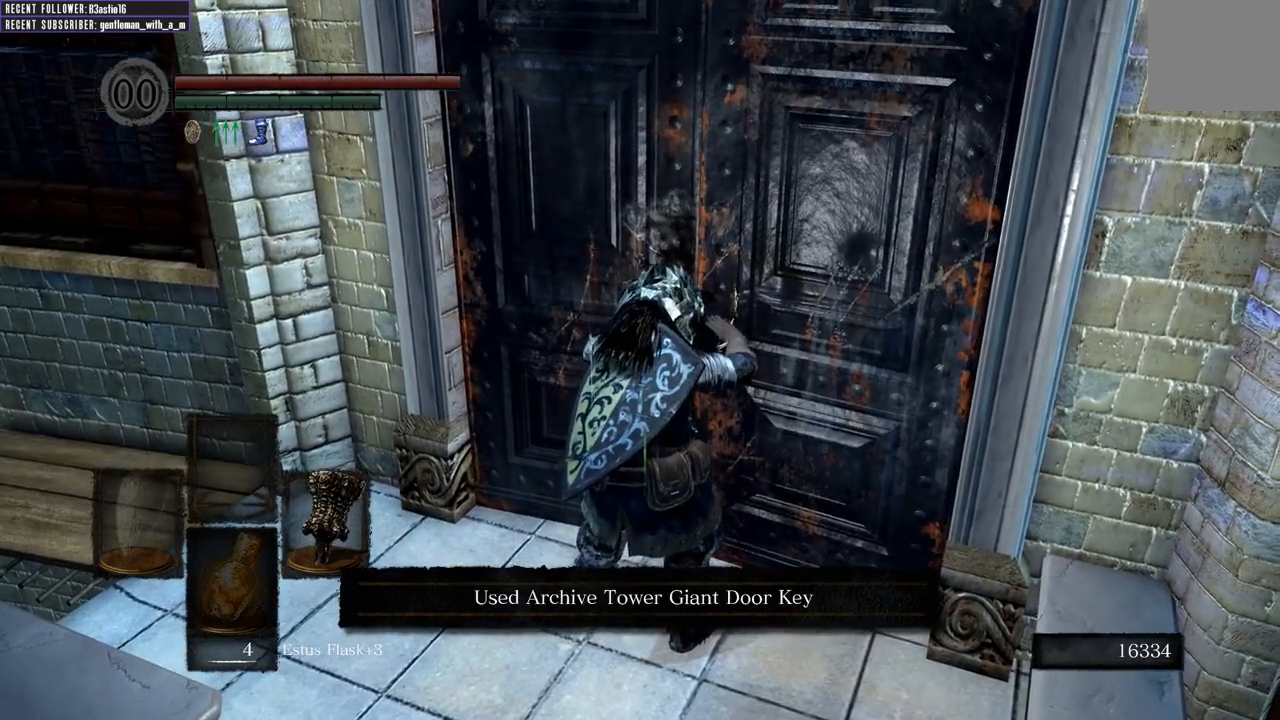
{"buttons": [], "left_stick": "center", "right_stick": "center", "events": []}
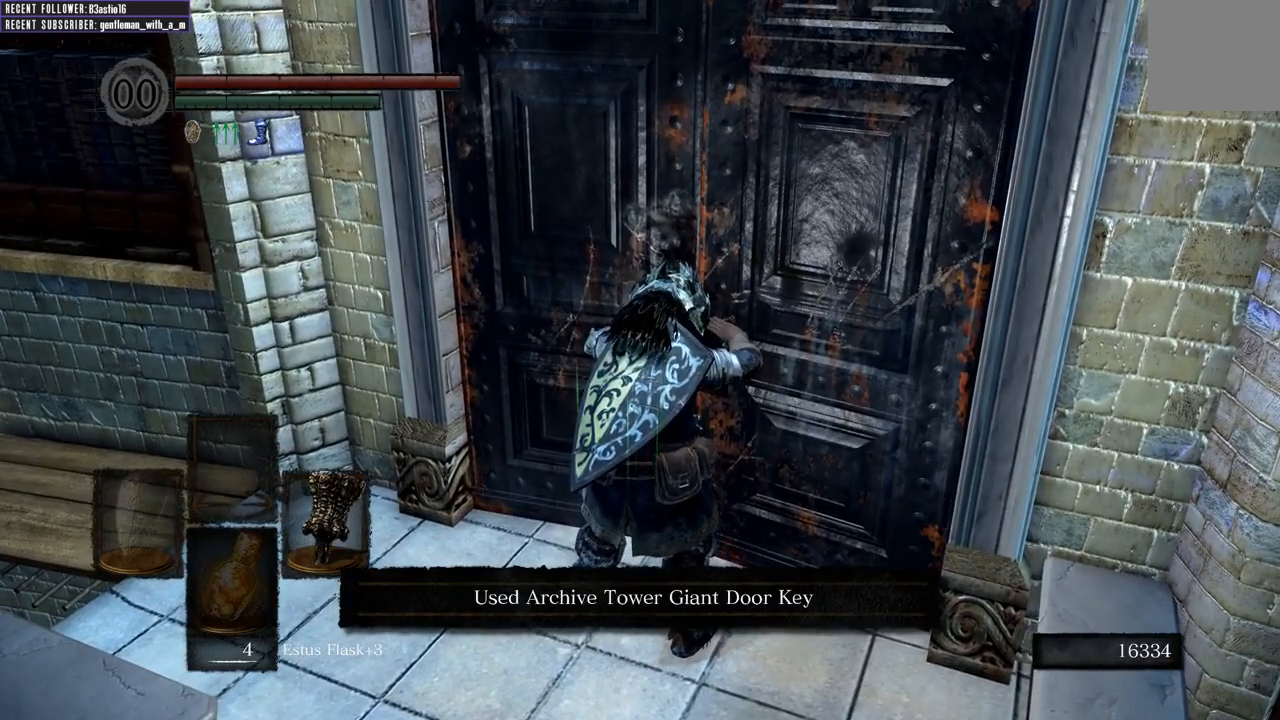
{"buttons": [], "left_stick": "center", "right_stick": "center", "events": []}
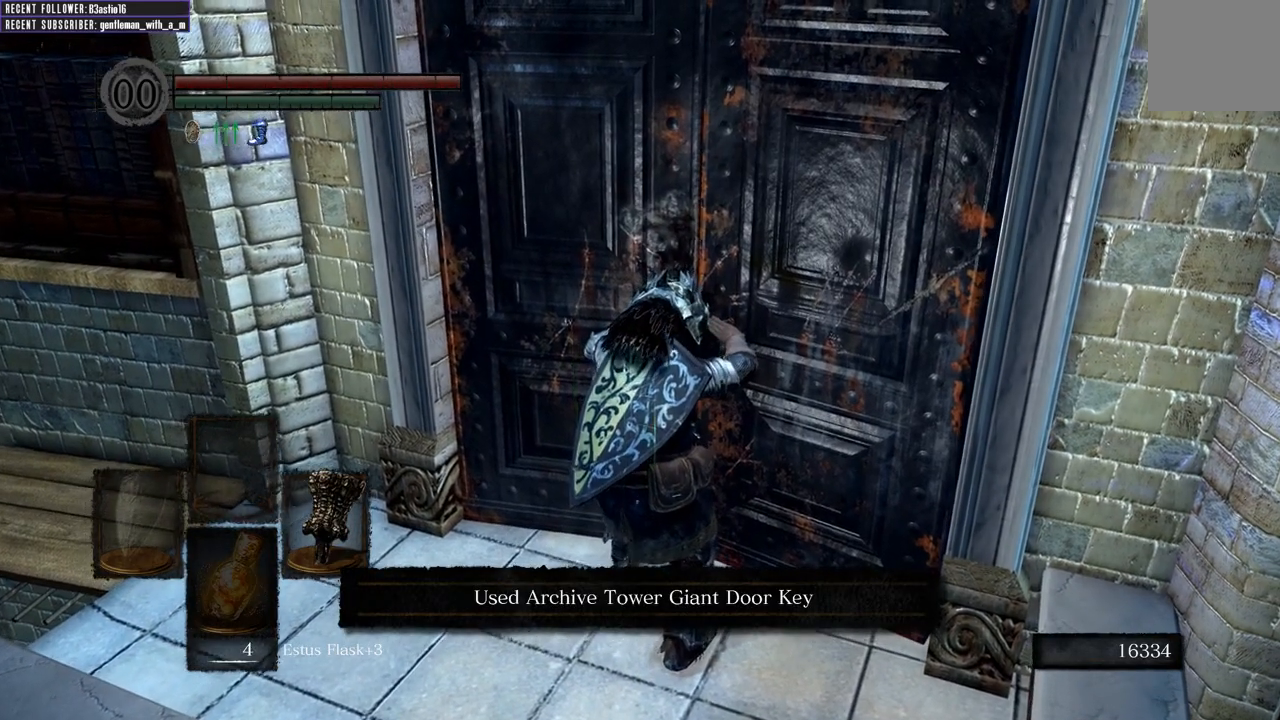
{"buttons": [], "left_stick": "center", "right_stick": "center", "events": []}
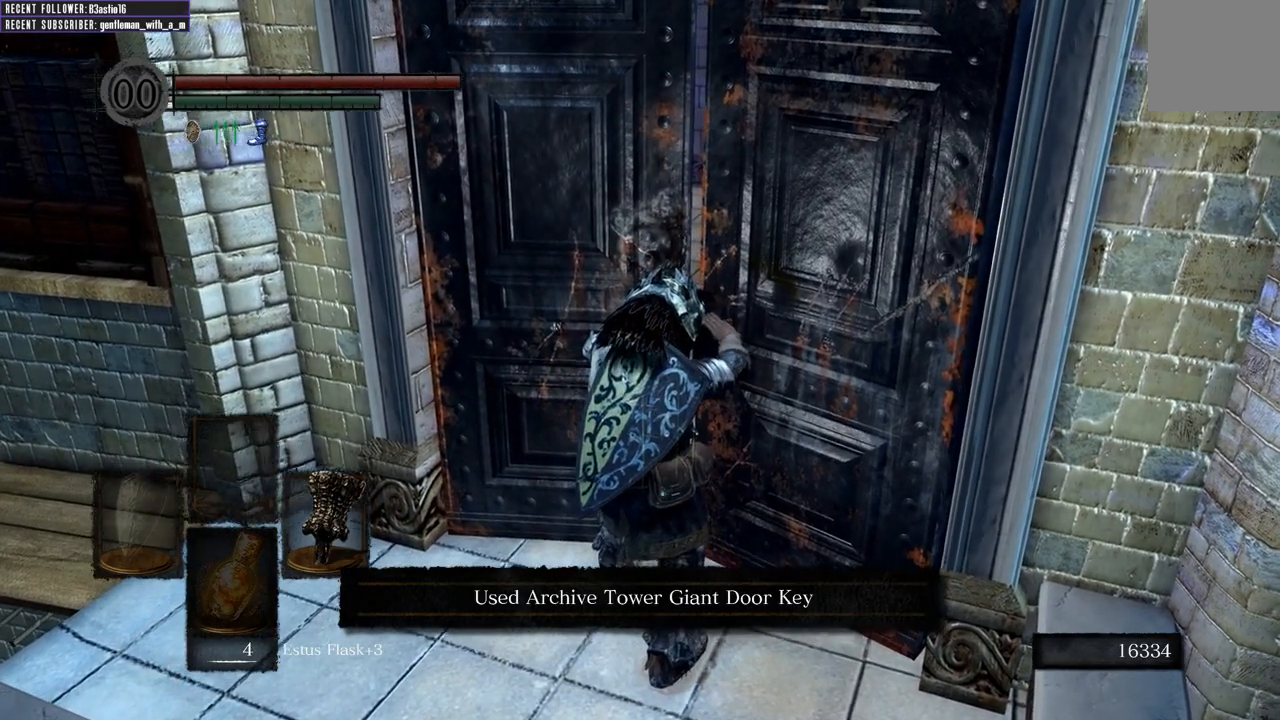
{"buttons": [], "left_stick": "center", "right_stick": "center", "events": []}
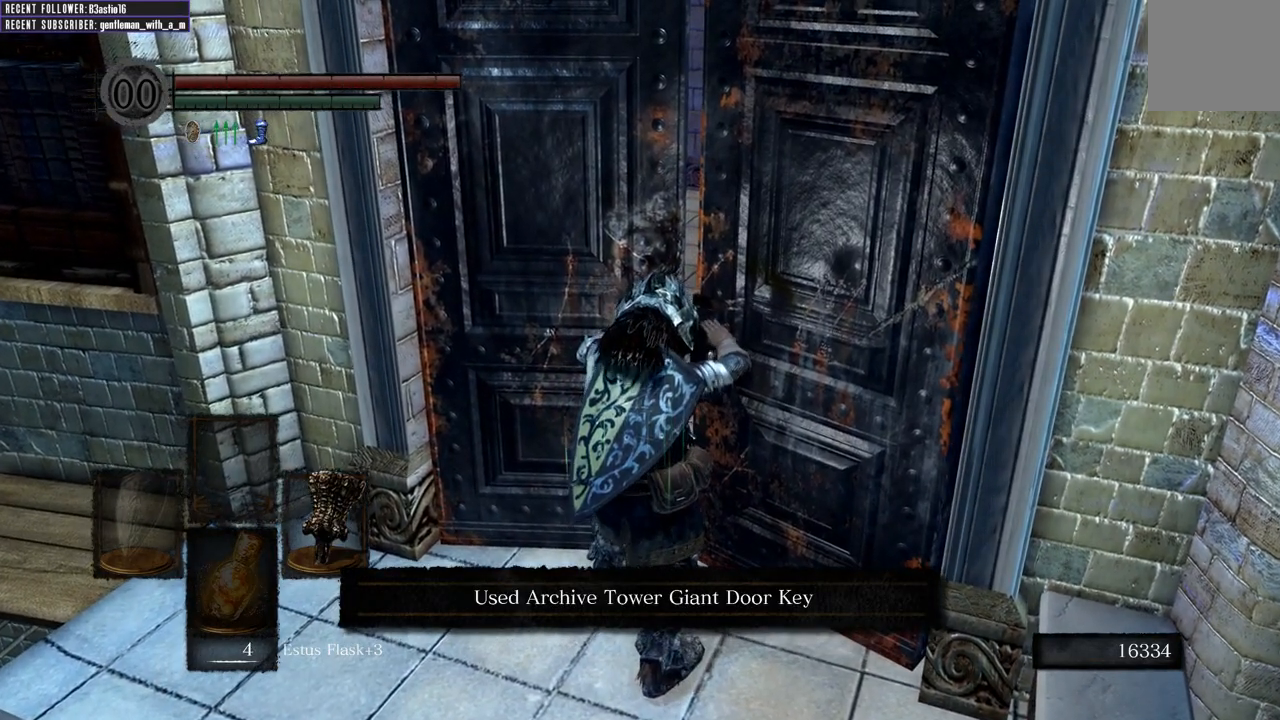
{"buttons": [], "left_stick": "center", "right_stick": "center", "events": []}
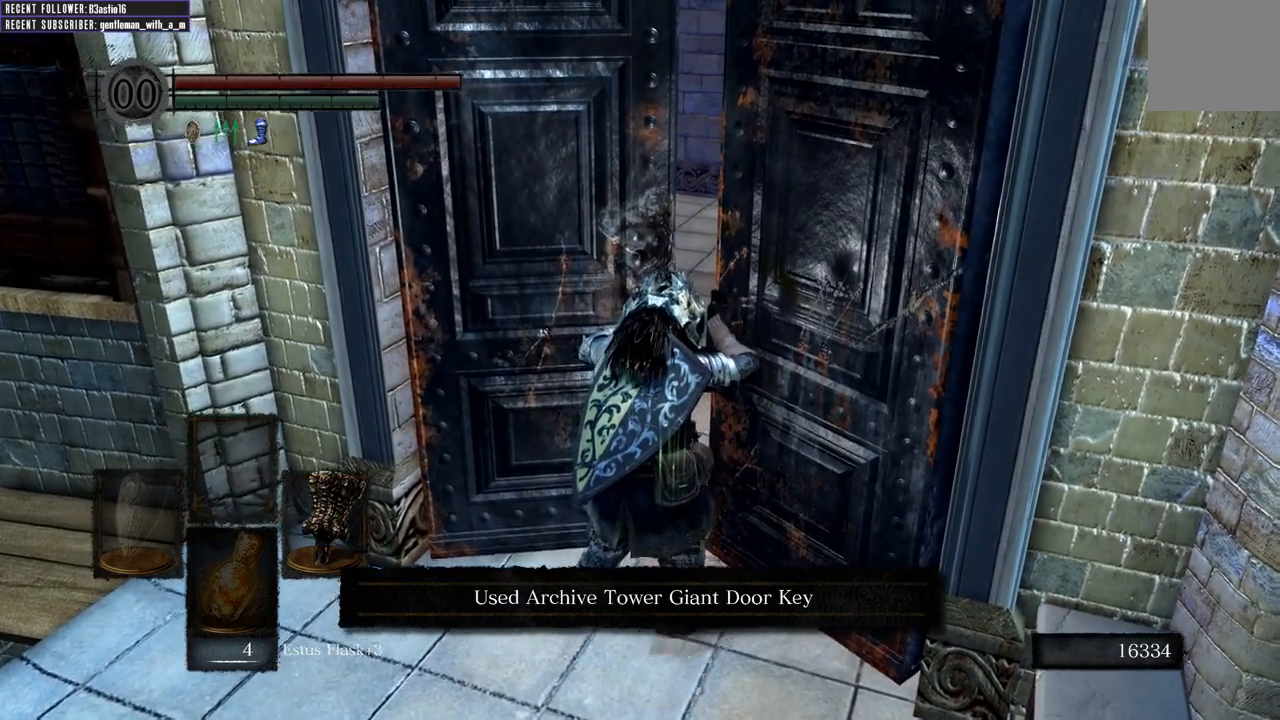
{"buttons": [], "left_stick": "center", "right_stick": "center", "events": []}
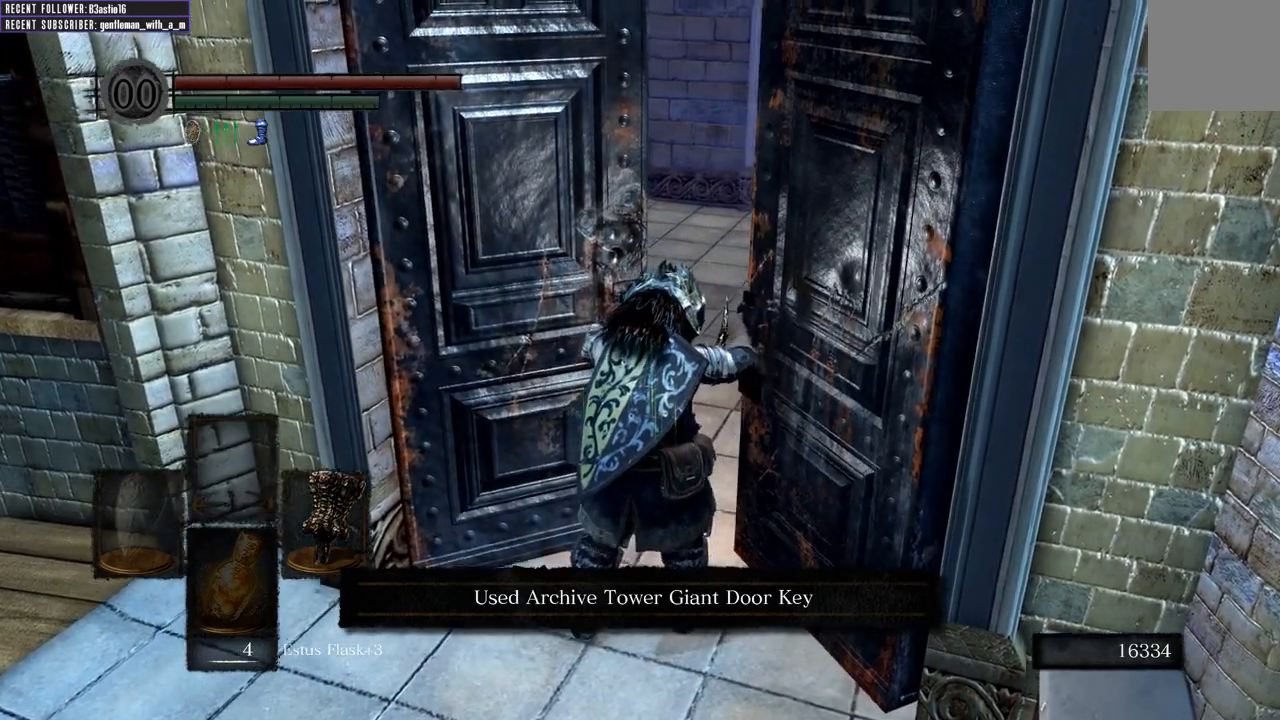
{"buttons": [], "left_stick": "center", "right_stick": "center", "events": []}
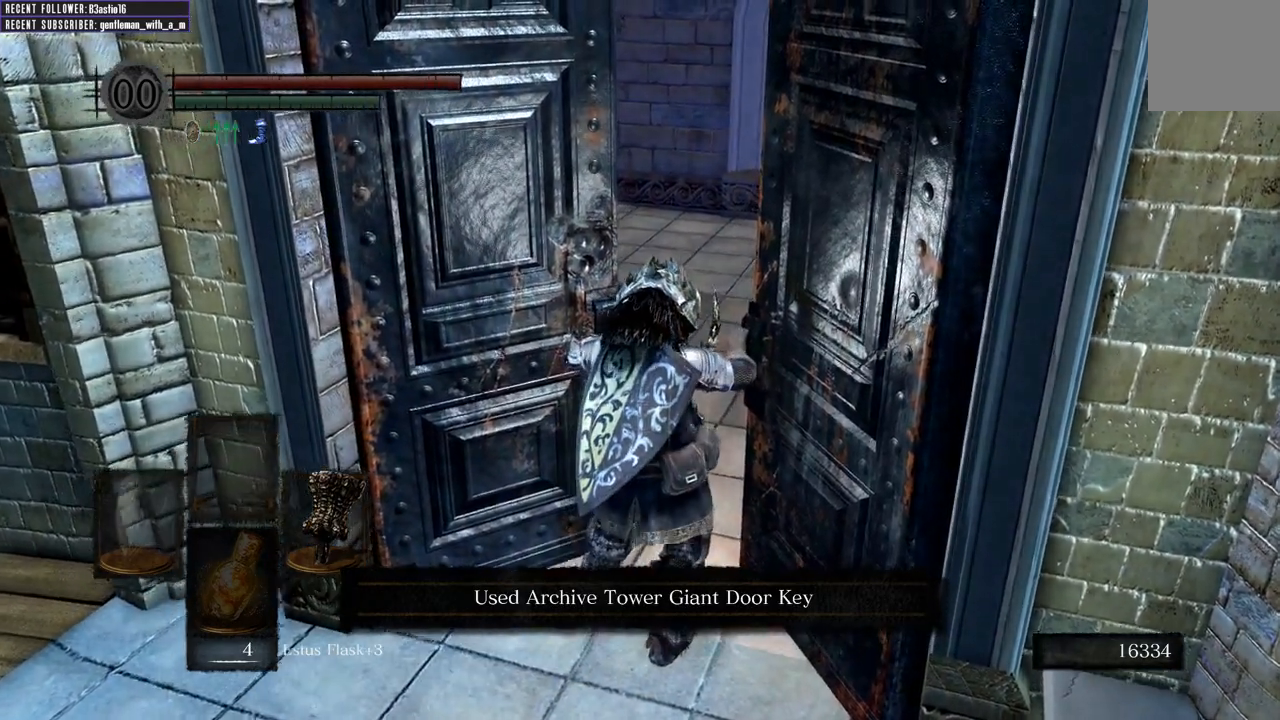
{"buttons": [], "left_stick": "center", "right_stick": "center", "events": [[83, "left_stick", "up"], [500, "left_stick", "center"]]}
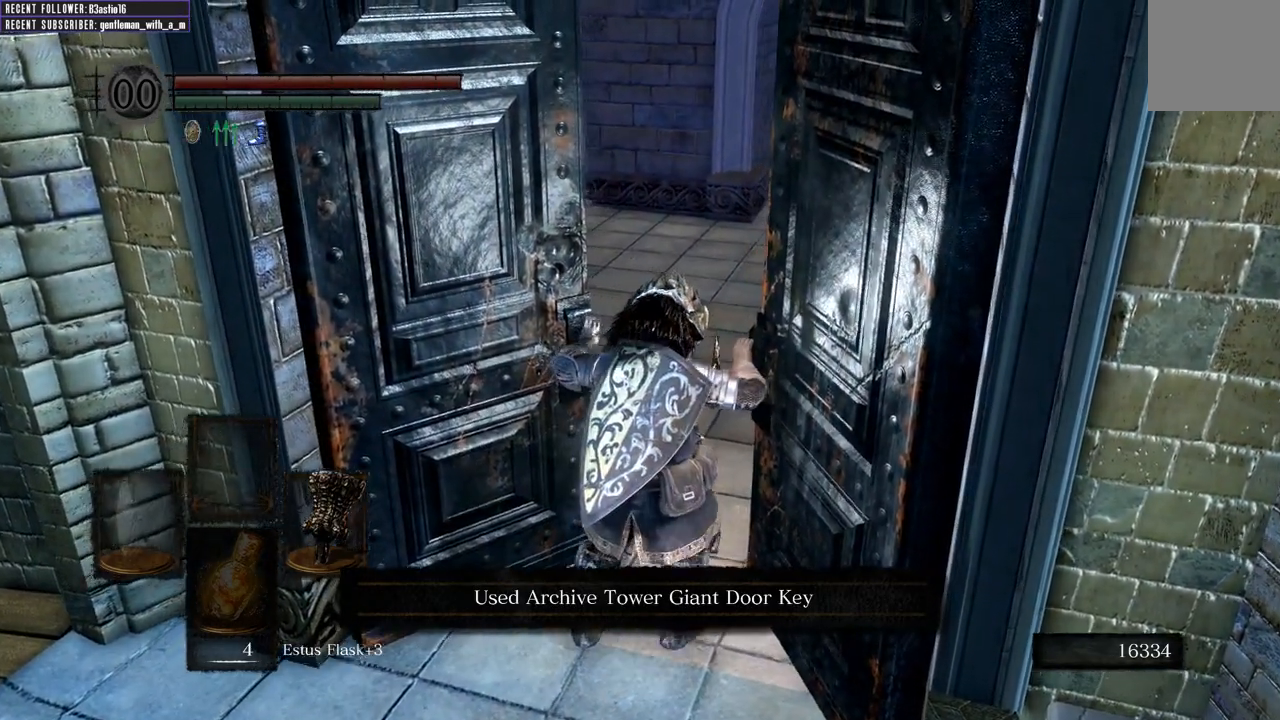
{"buttons": [], "left_stick": "up", "right_stick": "center", "events": [[400, "left_stick", "up"]]}
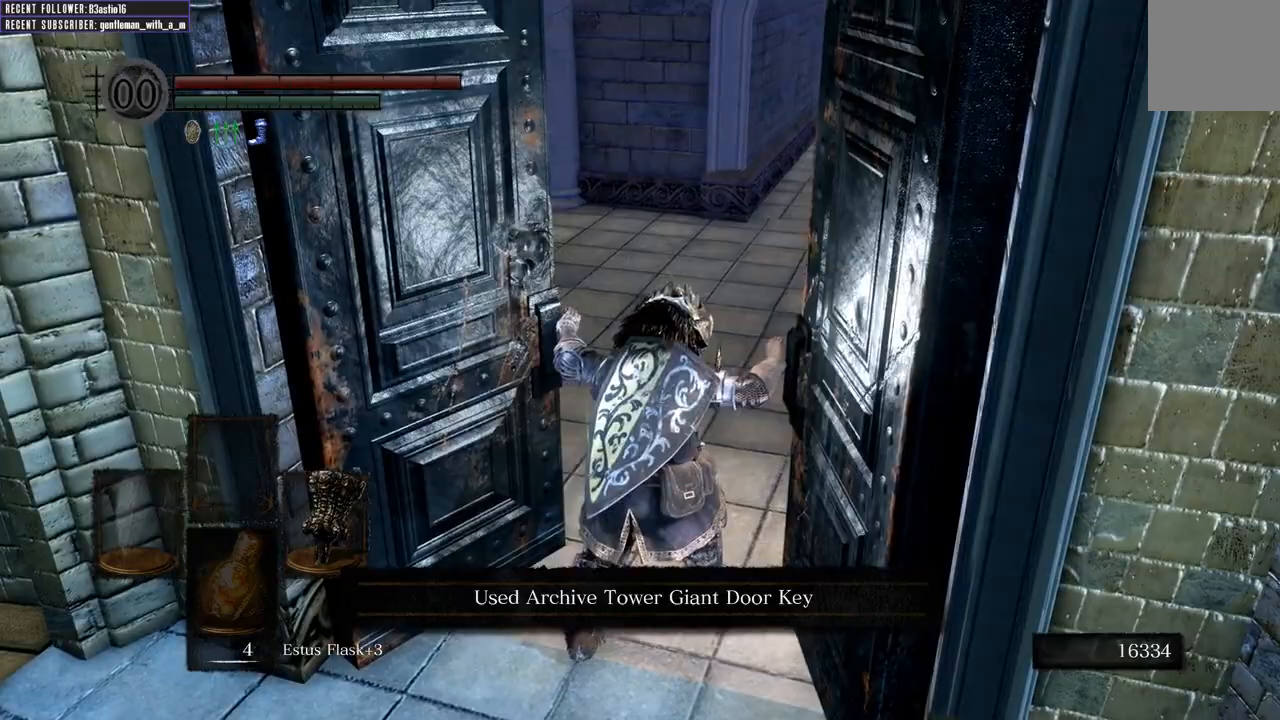
{"buttons": ["B"], "left_stick": "up-right", "right_stick": "center", "events": [[83, "B", "down"], [283, "right_stick", "left"], [500, "left_stick", "up-right"], [500, "right_stick", "center"]]}
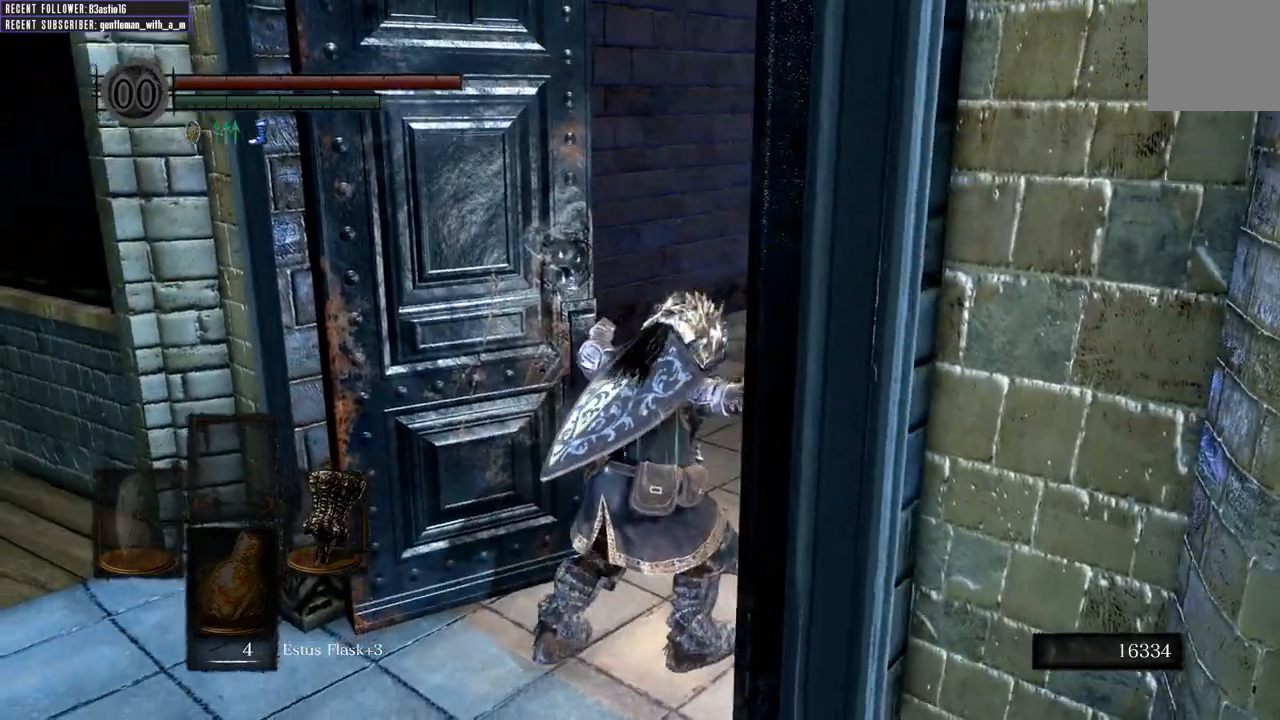
{"buttons": ["B"], "left_stick": "up-right", "right_stick": "right", "events": [[467, "right_stick", "right"]]}
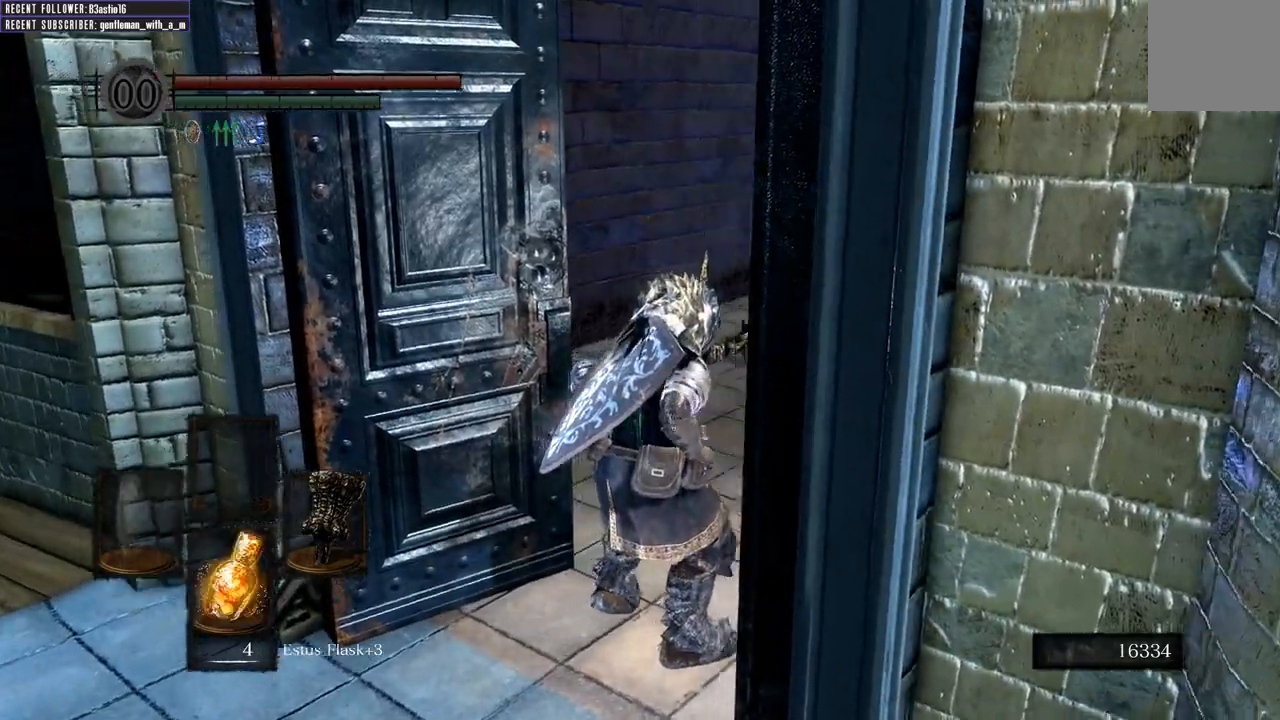
{"buttons": ["B"], "left_stick": "up", "right_stick": "center", "events": [[33, "left_stick", "up"], [117, "right_stick", "center"], [267, "right_stick", "right"], [433, "right_stick", "center"]]}
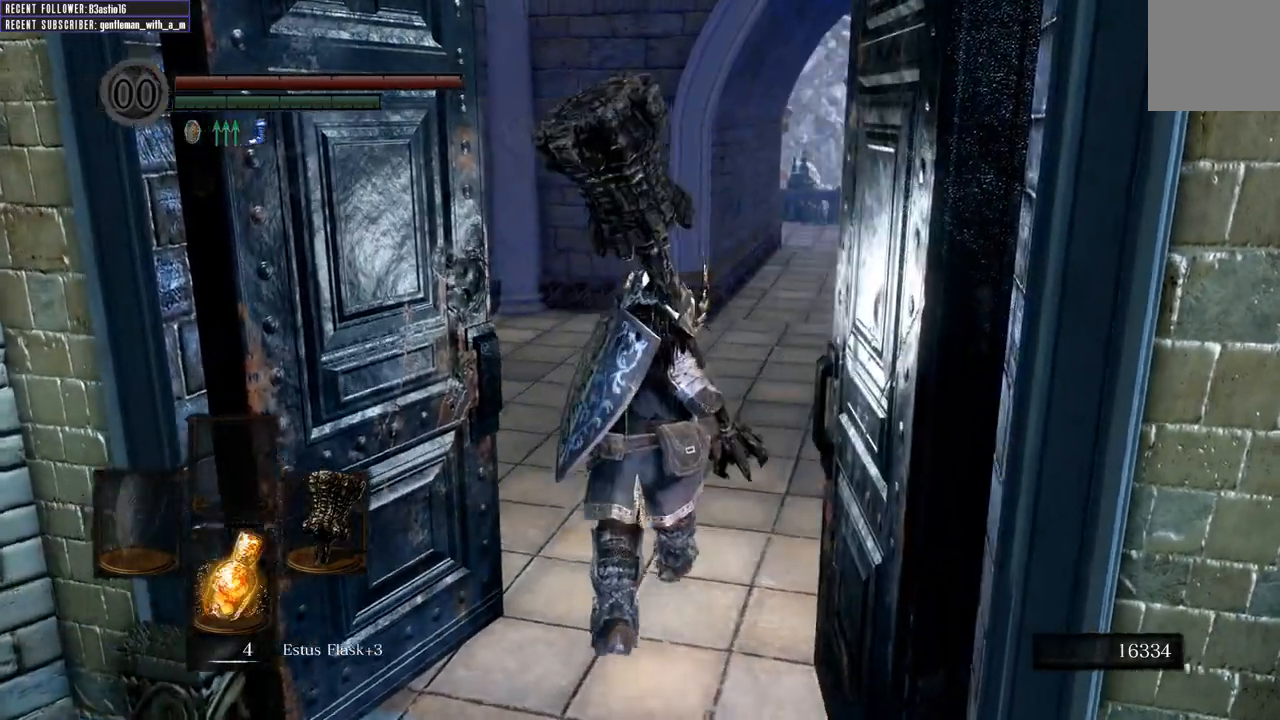
{"buttons": ["B"], "left_stick": "up", "right_stick": "center", "events": [[100, "right_stick", "right"], [283, "right_stick", "center"]]}
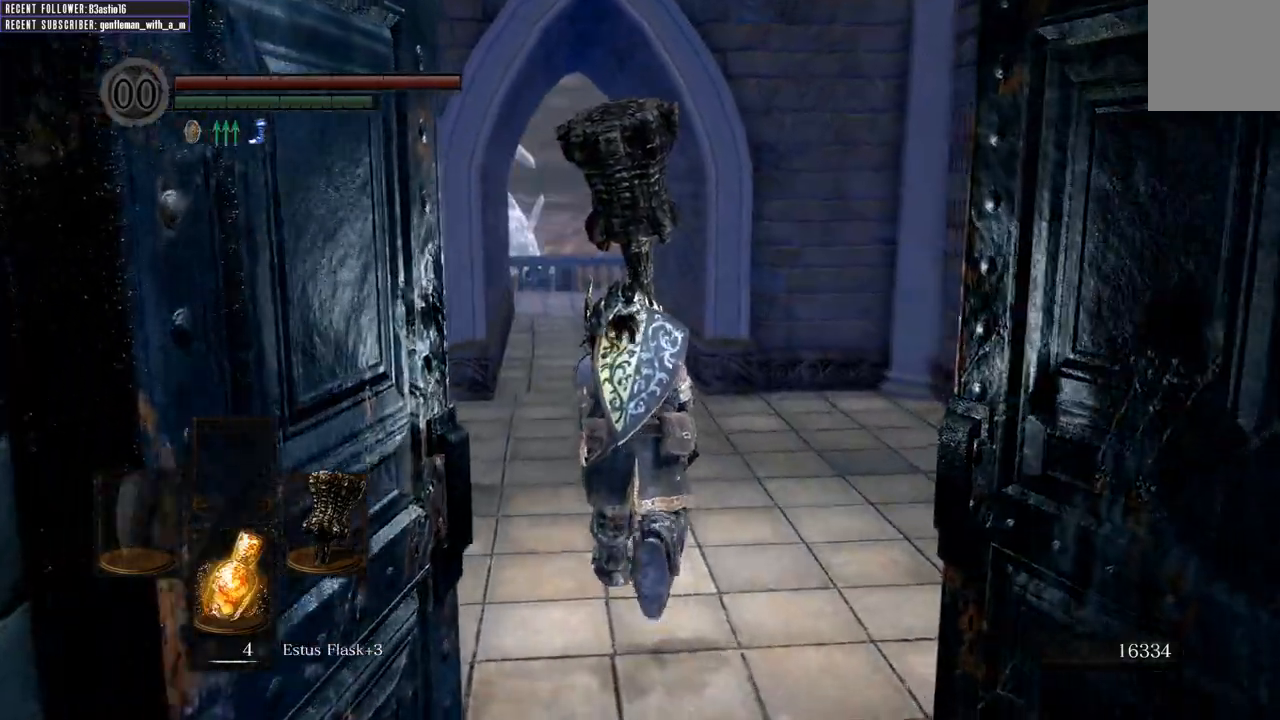
{"buttons": ["B"], "left_stick": "up", "right_stick": "center", "events": []}
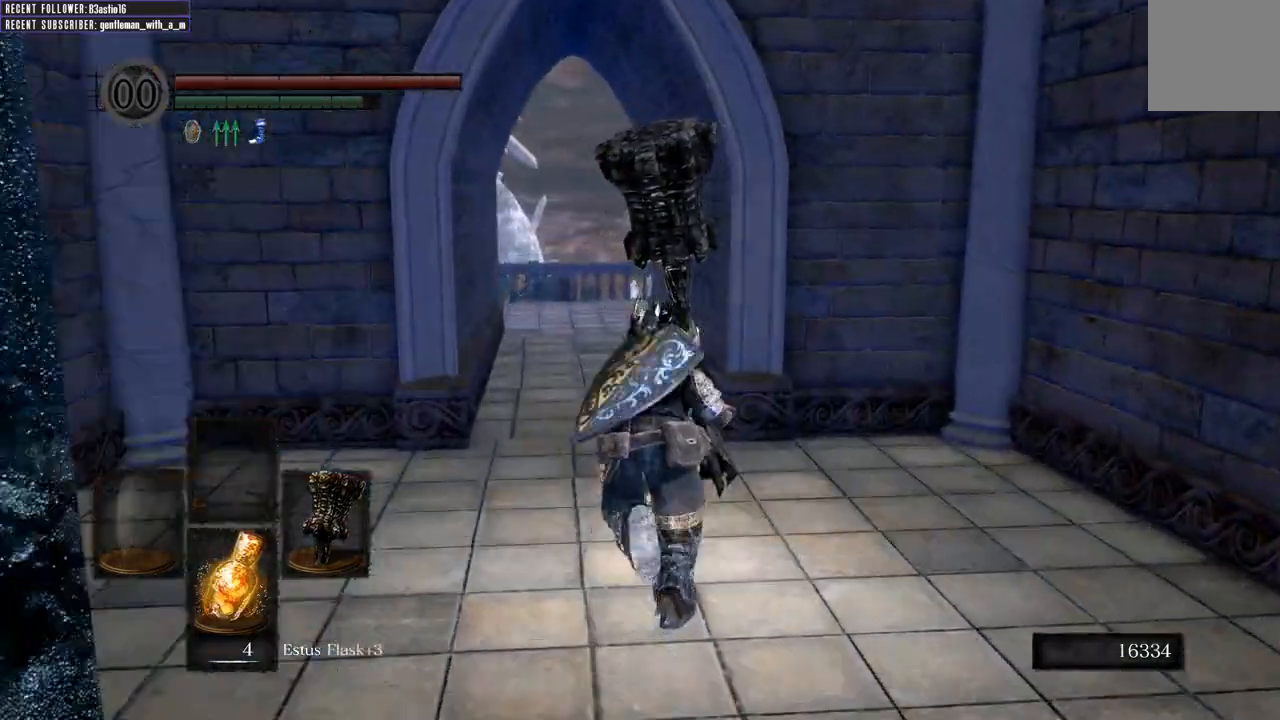
{"buttons": ["B"], "left_stick": "up", "right_stick": "center", "events": []}
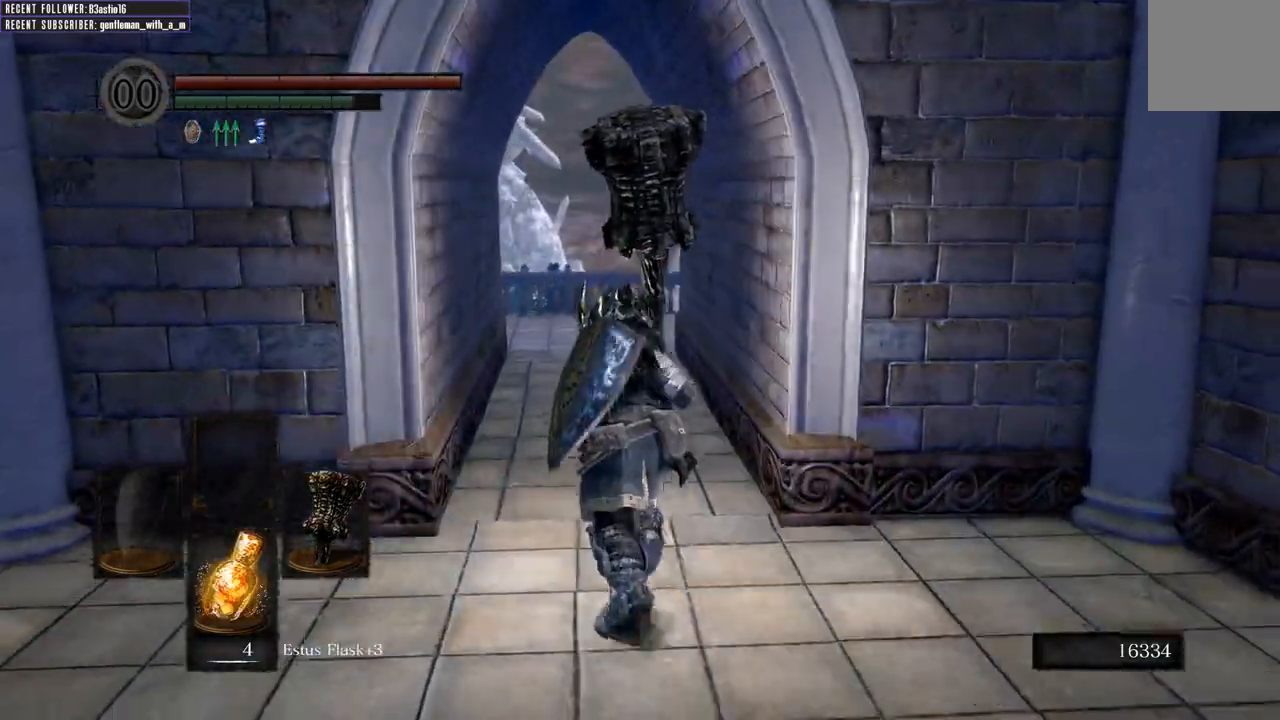
{"buttons": ["B"], "left_stick": "up", "right_stick": "center", "events": []}
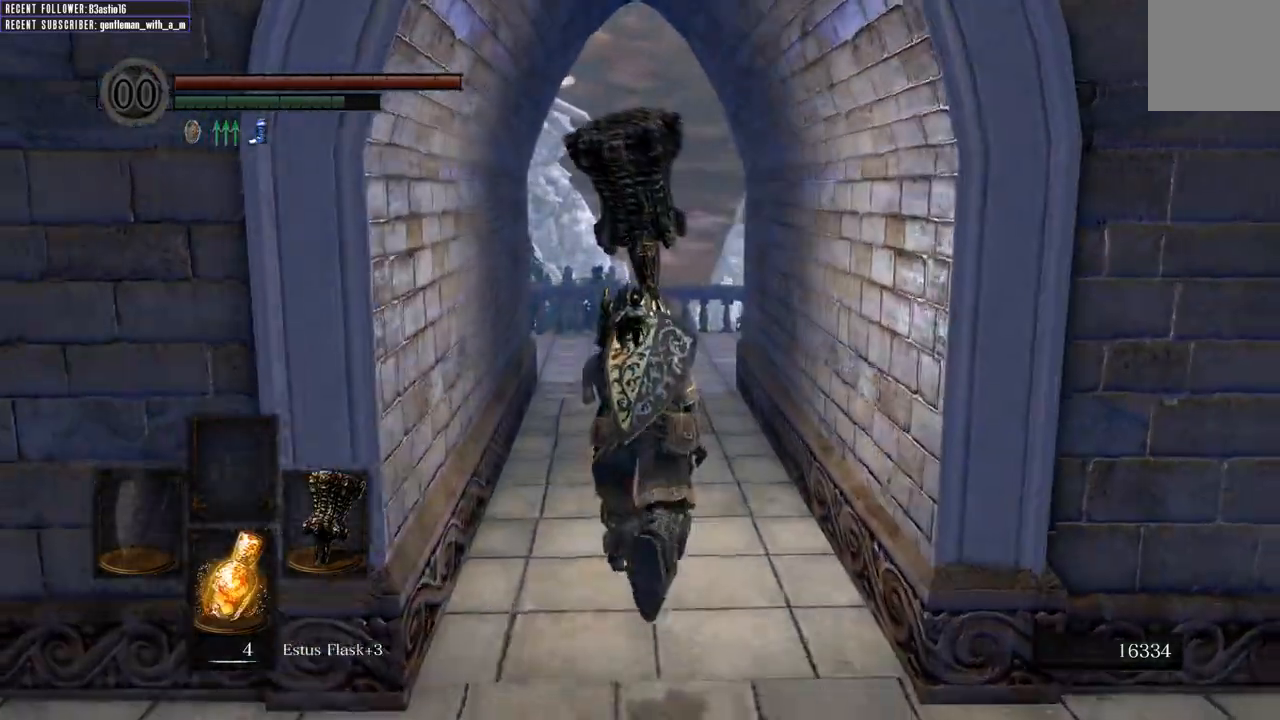
{"buttons": ["B"], "left_stick": "up", "right_stick": "left", "events": [[350, "right_stick", "left"]]}
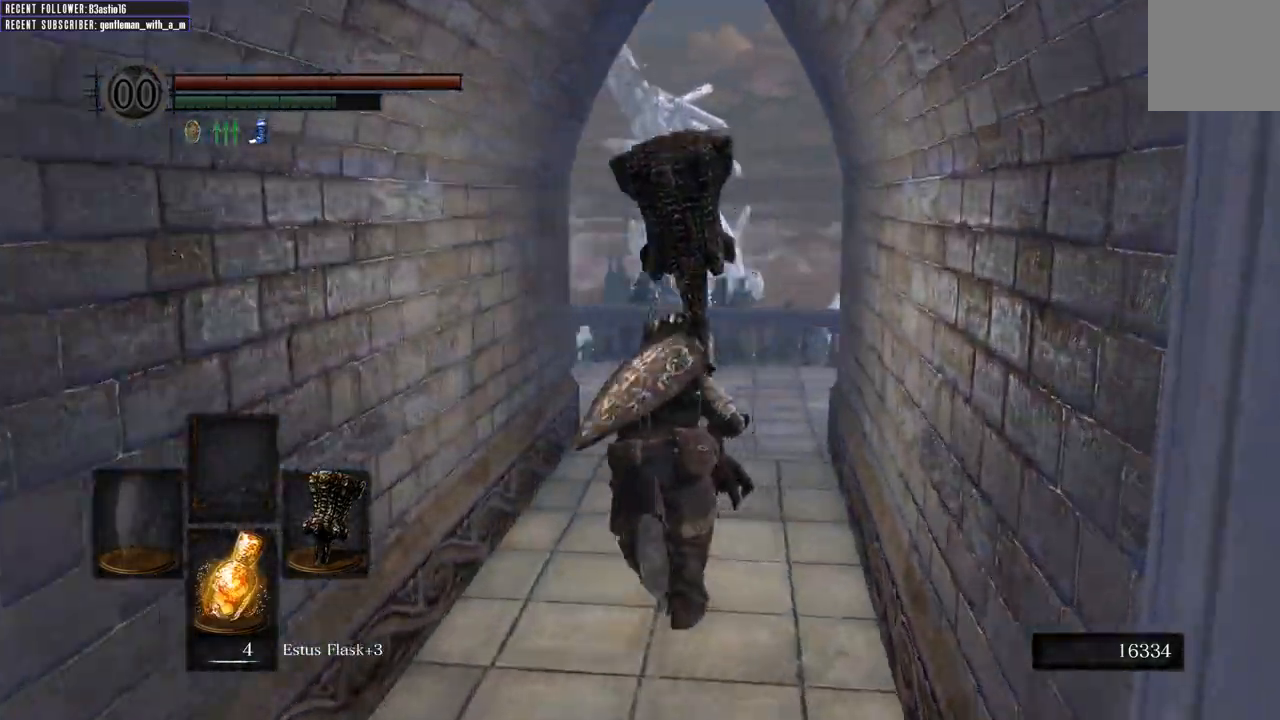
{"buttons": ["B"], "left_stick": "up-left", "right_stick": "right", "events": [[50, "right_stick", "center"], [150, "right_stick", "right"], [433, "left_stick", "up-left"]]}
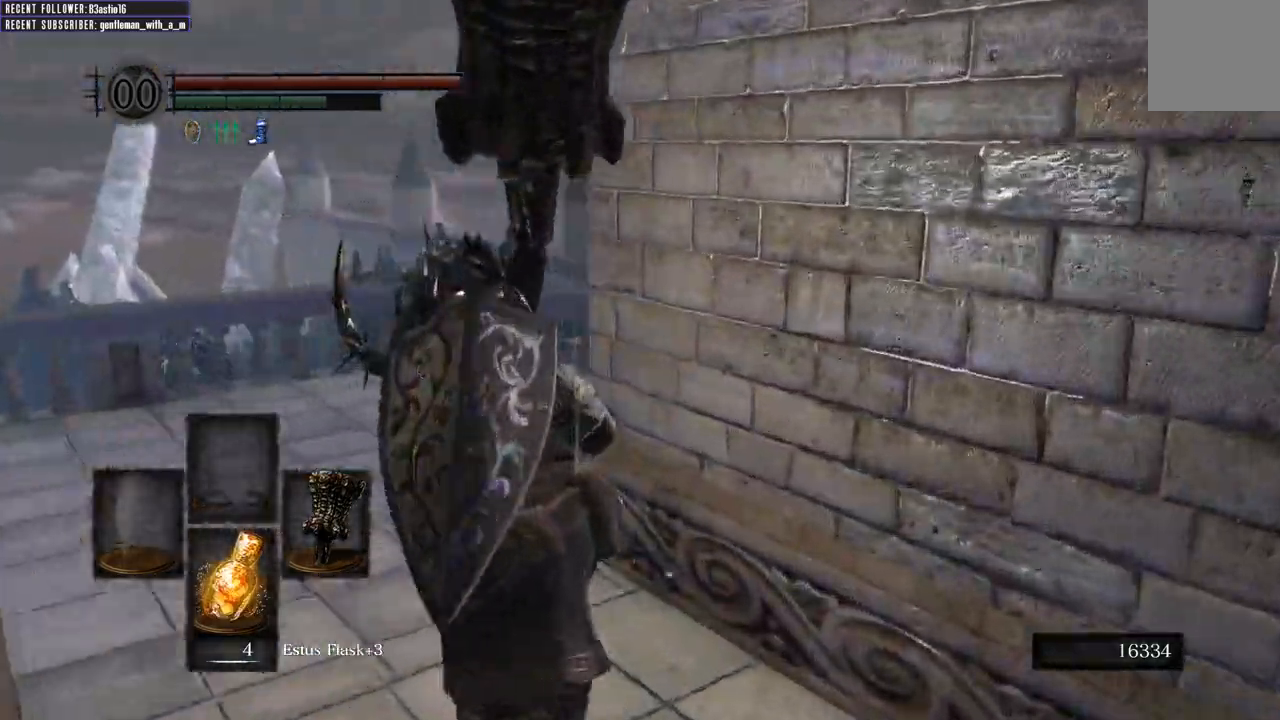
{"buttons": ["B"], "left_stick": "up-left", "right_stick": "center", "events": [[267, "right_stick", "center"]]}
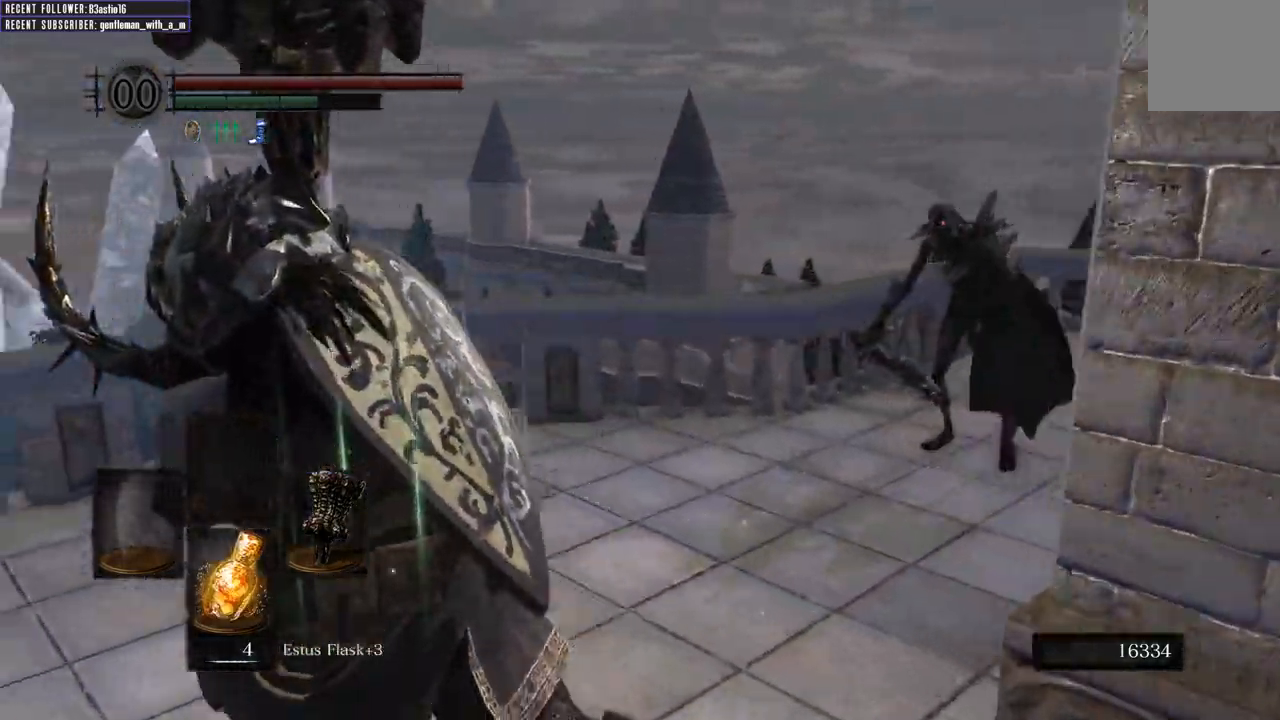
{"buttons": [], "left_stick": "up-right", "right_stick": "center", "events": [[67, "right_stick", "right"], [167, "left_stick", "up"], [333, "right_stick", "center"], [400, "B", "up"], [400, "left_stick", "up-right"]]}
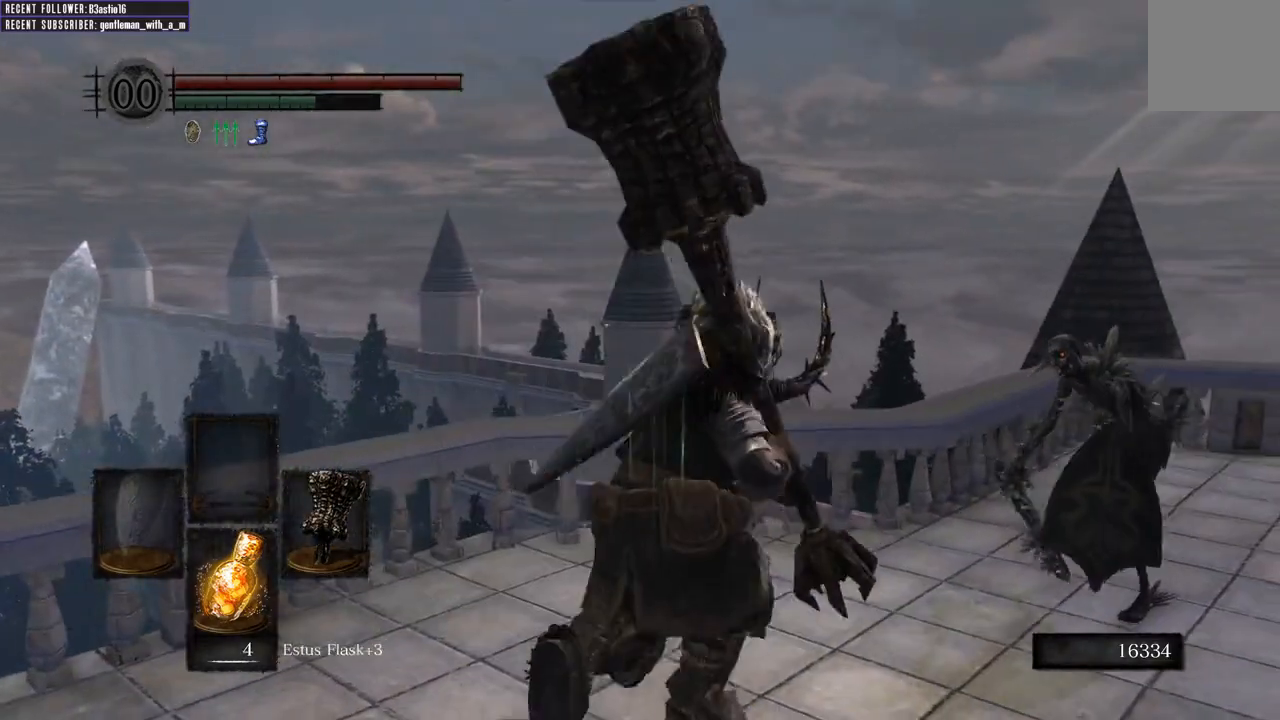
{"buttons": [], "left_stick": "up-right", "right_stick": "center", "events": [[17, "R1", "down"], [183, "R1", "up"], [233, "right_stick", "up"], [467, "right_stick", "center"]]}
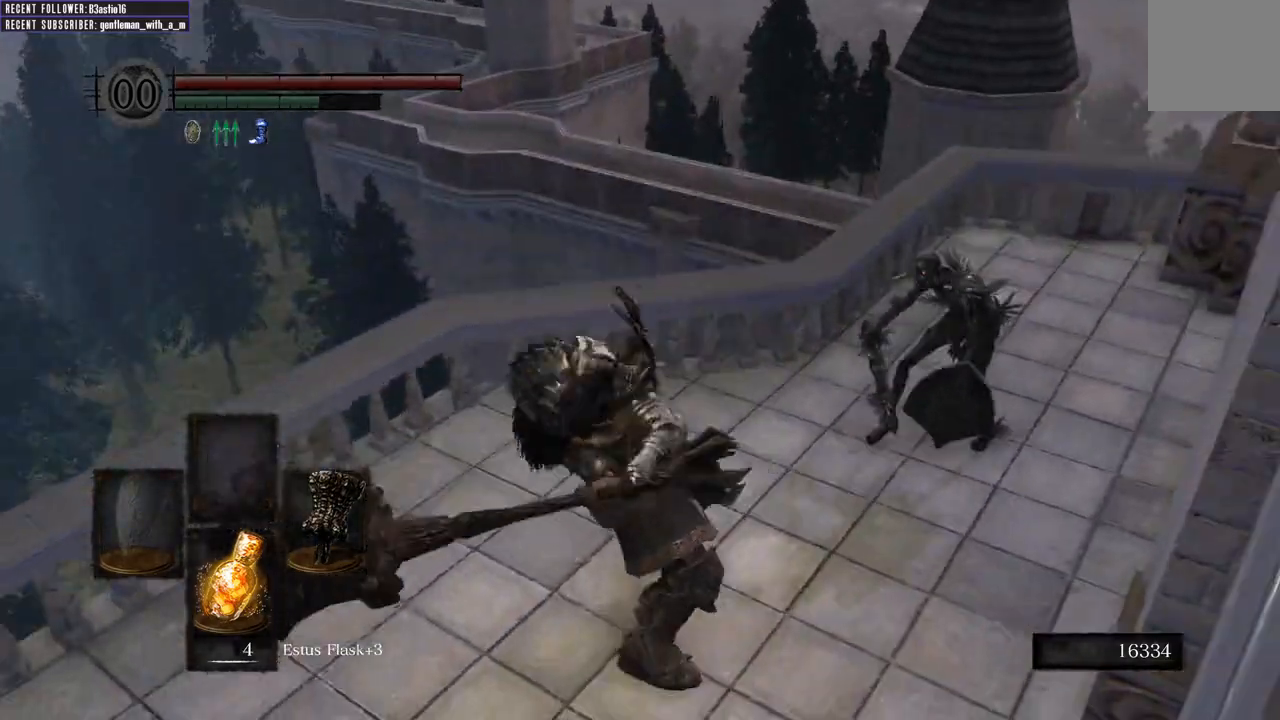
{"buttons": [], "left_stick": "up-right", "right_stick": "right", "events": [[383, "right_stick", "right"], [433, "L2", "down"], [483, "L2", "up"]]}